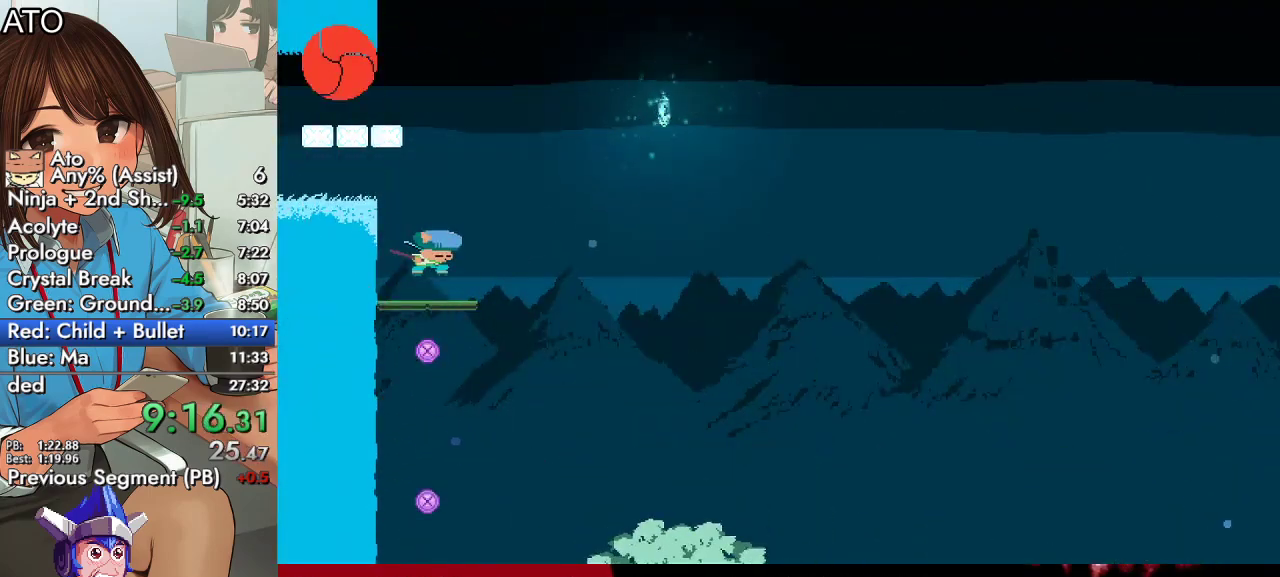
Gameplay with a controller (PlayStation layout); each line is a JSON object with the inputs held at the frame after it. "events" lists button and stick changes between this image and that frame as [ms after this image, input, new state], when the widget could be followed in between.
{"buttons": ["CROSS", "DPAD_LEFT"], "left_stick": "center", "right_stick": "center", "events": [[133, "DPAD_DOWN", "down"], [133, "DPAD_LEFT", "up"], [200, "TRIANGLE", "down"], [333, "DPAD_LEFT", "down"], [333, "TRIANGLE", "up"], [367, "DPAD_DOWN", "up"], [400, "CROSS", "down"]]}
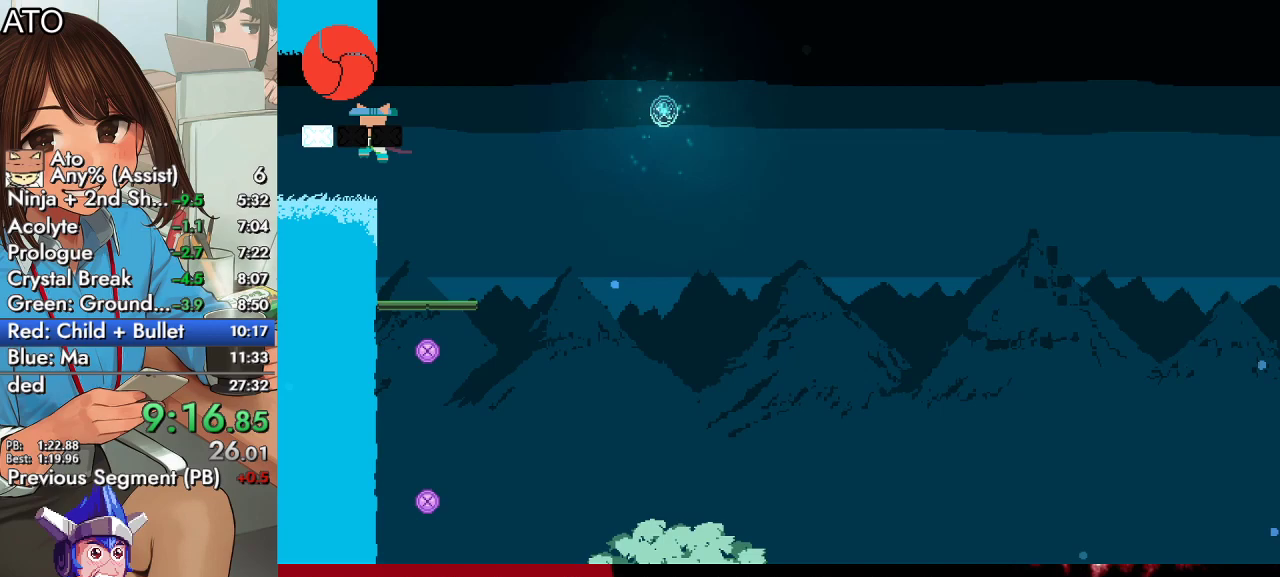
{"buttons": ["DPAD_LEFT"], "left_stick": "center", "right_stick": "center", "events": [[33, "CROSS", "up"], [233, "CIRCLE", "down"], [300, "CROSS", "down"], [333, "SQUARE", "down"], [433, "CROSS", "up"], [467, "CIRCLE", "up"], [467, "SQUARE", "up"]]}
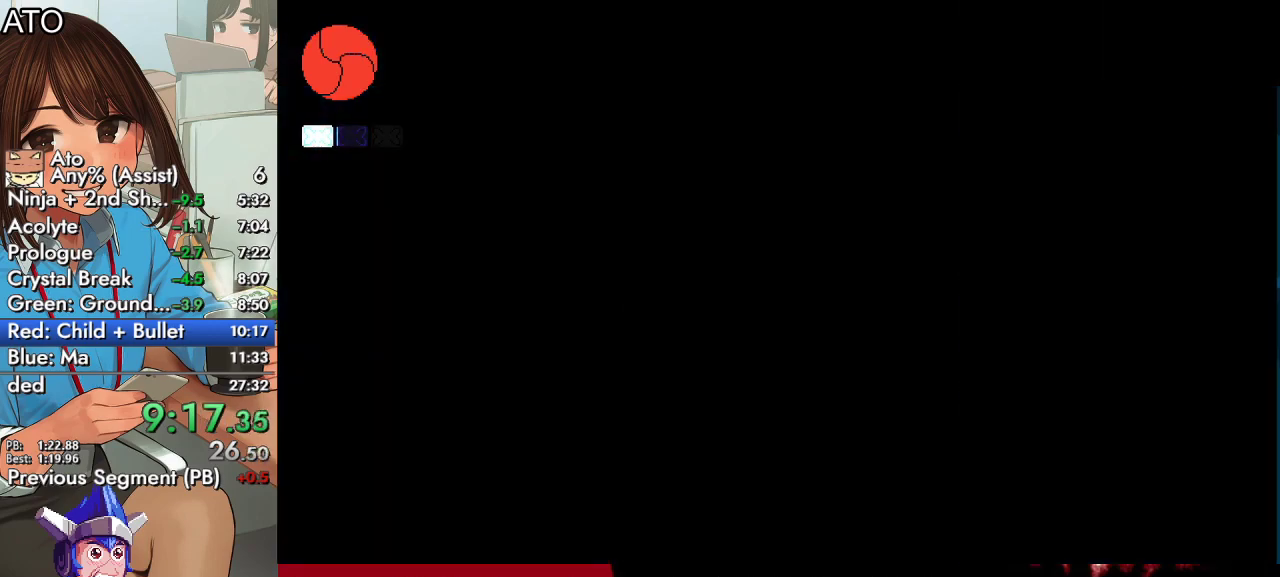
{"buttons": ["DPAD_LEFT"], "left_stick": "center", "right_stick": "center", "events": [[300, "SQUARE", "down"], [367, "SQUARE", "up"]]}
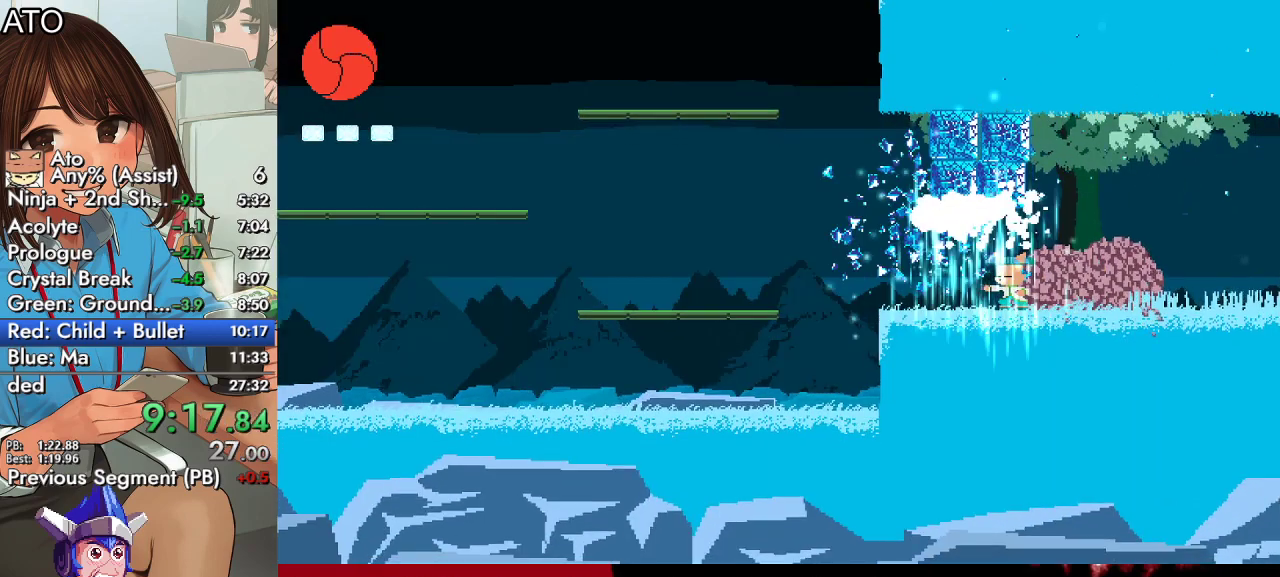
{"buttons": ["CROSS", "DPAD_LEFT"], "left_stick": "center", "right_stick": "center", "events": [[467, "CROSS", "down"]]}
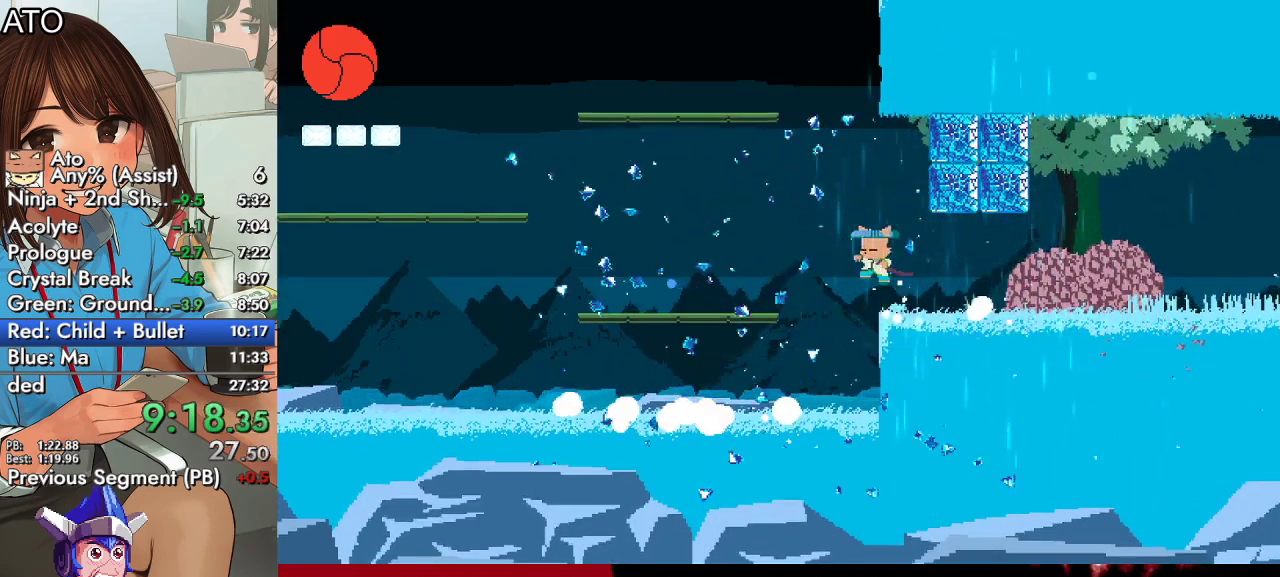
{"buttons": ["CROSS", "DPAD_RIGHT"], "left_stick": "center", "right_stick": "center", "events": [[133, "DPAD_LEFT", "up"], [333, "DPAD_RIGHT", "down"]]}
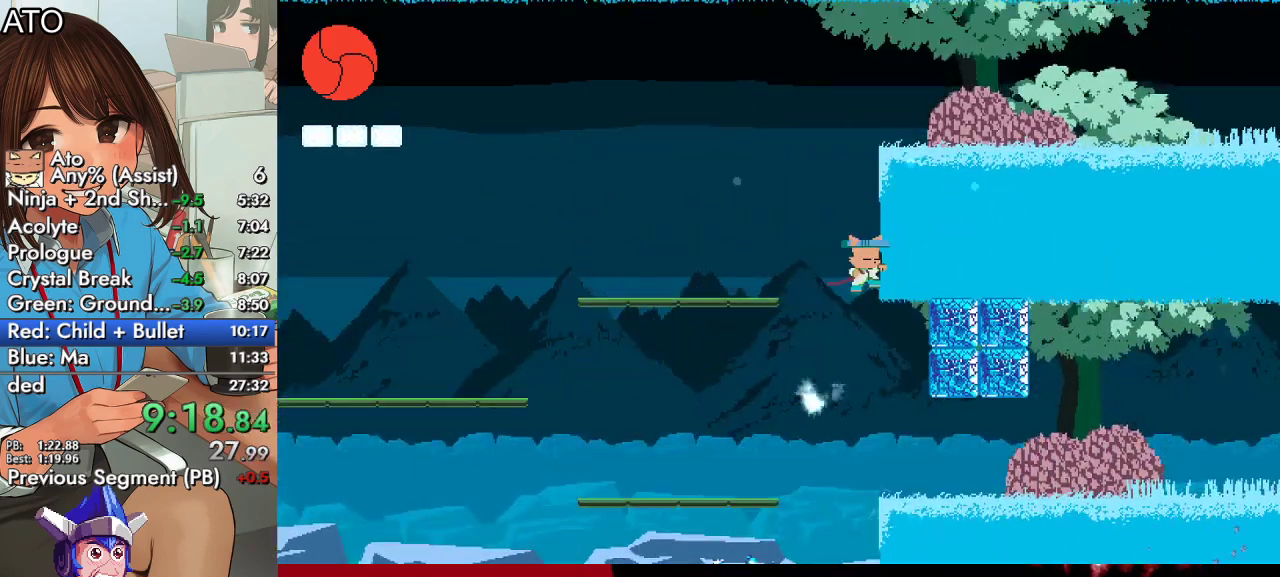
{"buttons": ["CROSS", "DPAD_UP", "DPAD_RIGHT"], "left_stick": "center", "right_stick": "center", "events": [[67, "DPAD_DOWN", "down"], [67, "TRIANGLE", "down"], [167, "left_stick", "down-left"], [267, "left_stick", "center"], [367, "DPAD_DOWN", "up"], [400, "CROSS", "up"], [433, "DPAD_UP", "down"], [433, "TRIANGLE", "up"], [500, "CROSS", "down"]]}
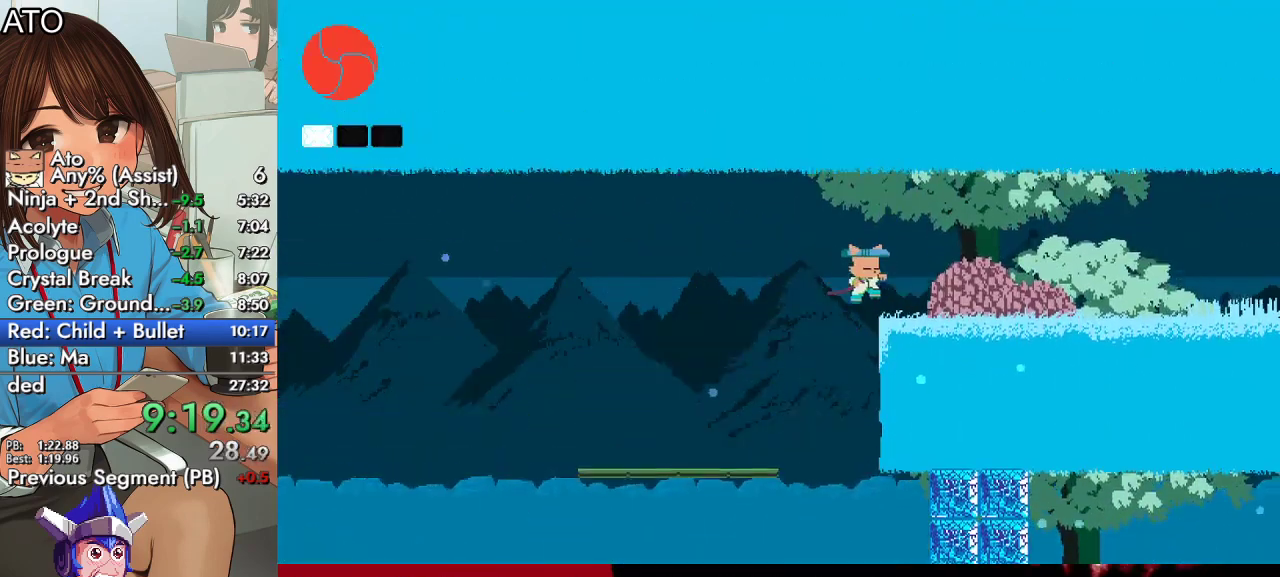
{"buttons": ["DPAD_UP", "DPAD_RIGHT"], "left_stick": "center", "right_stick": "center", "events": [[133, "CROSS", "up"], [333, "CIRCLE", "down"], [367, "CROSS", "down"], [400, "SQUARE", "down"], [467, "CIRCLE", "up"], [467, "CROSS", "up"], [500, "SQUARE", "up"]]}
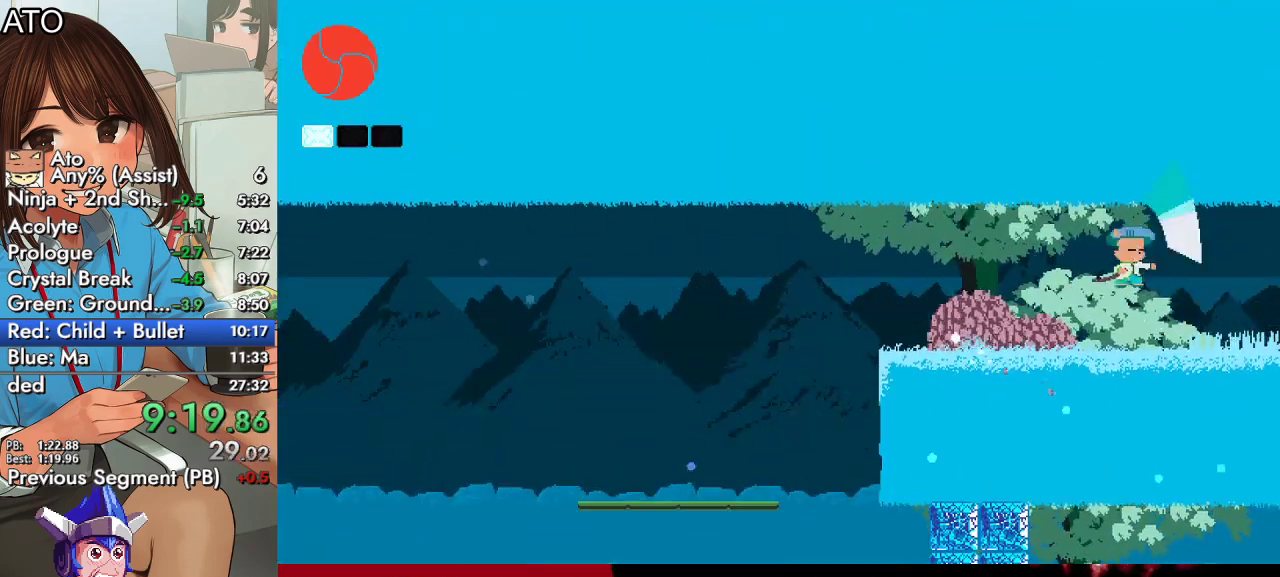
{"buttons": ["DPAD_UP", "DPAD_RIGHT"], "left_stick": "center", "right_stick": "center", "events": [[33, "CIRCLE", "down"], [67, "CROSS", "down"], [100, "SQUARE", "down"], [200, "CROSS", "up"], [233, "CIRCLE", "up"], [267, "SQUARE", "up"]]}
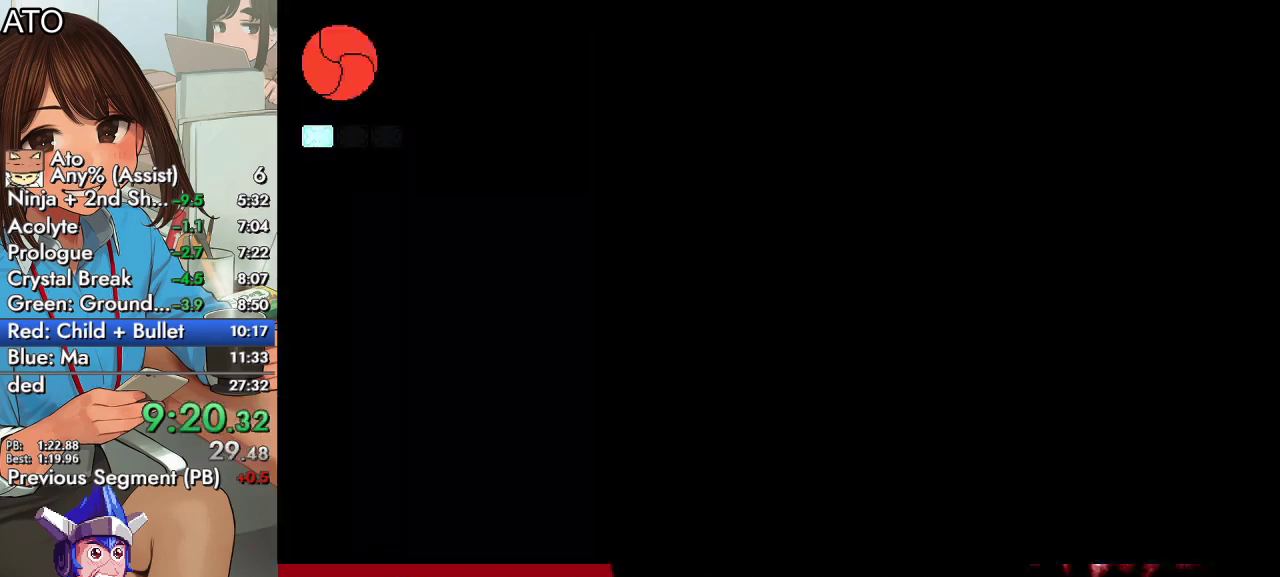
{"buttons": ["DPAD_UP", "DPAD_RIGHT"], "left_stick": "center", "right_stick": "center", "events": [[33, "CIRCLE", "down"], [100, "CROSS", "down"], [133, "SQUARE", "down"], [233, "CROSS", "up"], [267, "CIRCLE", "up"], [333, "SQUARE", "up"]]}
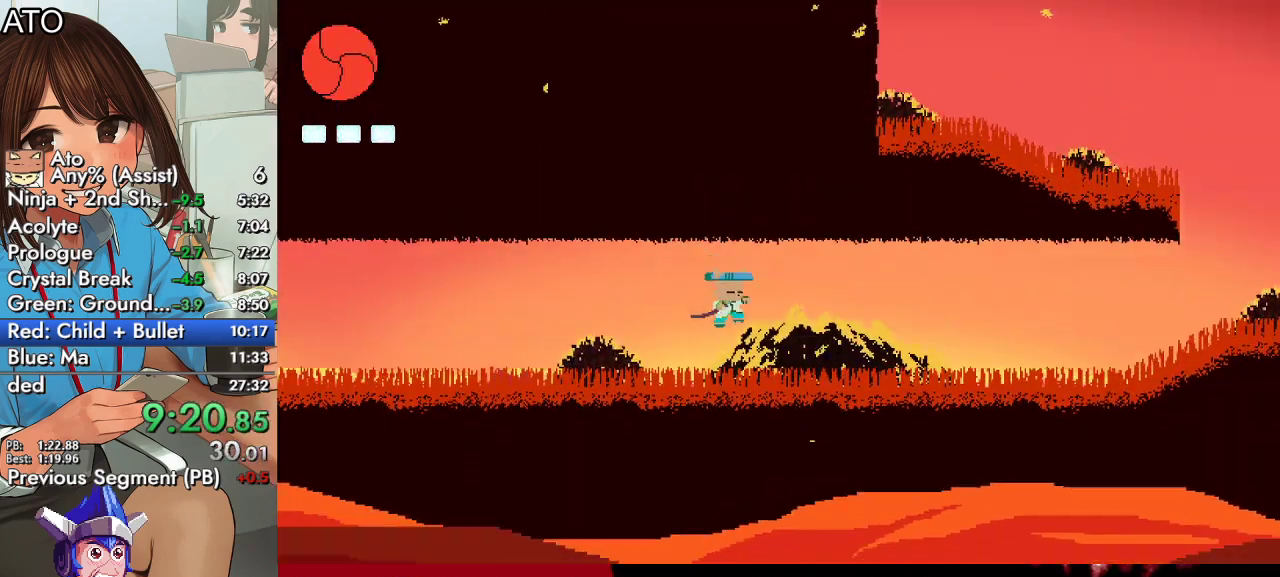
{"buttons": ["CROSS", "CIRCLE", "SQUARE", "DPAD_UP", "DPAD_RIGHT"], "left_stick": "center", "right_stick": "center", "events": [[133, "CIRCLE", "down"], [167, "CROSS", "down"], [233, "SQUARE", "down"], [267, "CIRCLE", "up"], [267, "CROSS", "up"], [333, "CIRCLE", "down"], [333, "SQUARE", "up"], [367, "CROSS", "down"], [433, "SQUARE", "down"]]}
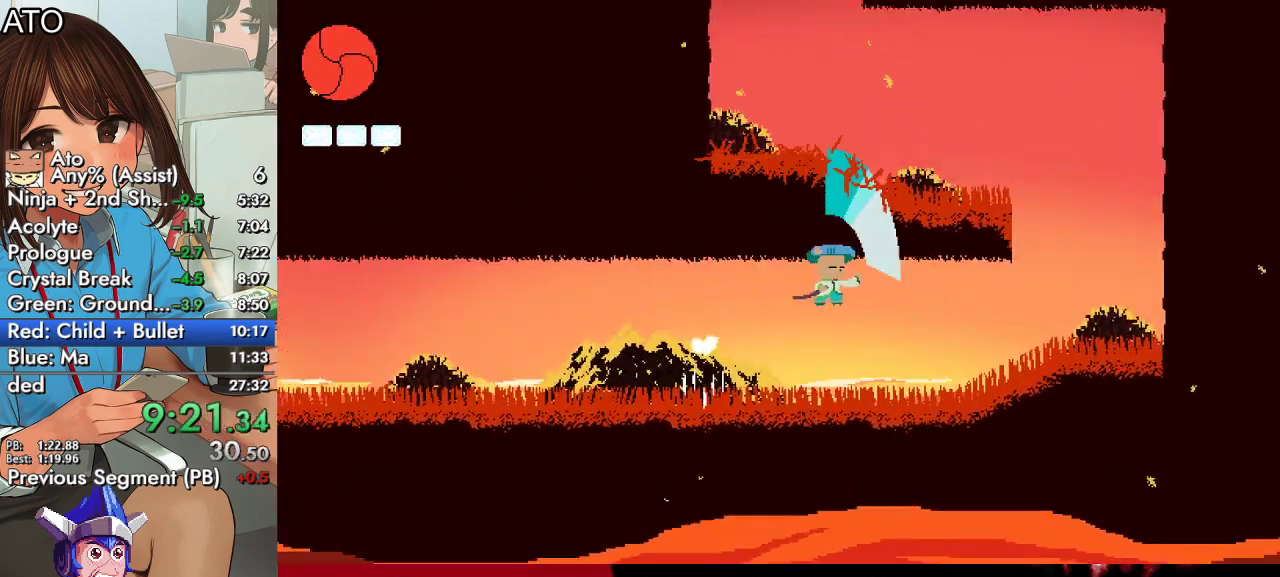
{"buttons": ["CROSS", "DPAD_RIGHT"], "left_stick": "center", "right_stick": "center", "events": [[33, "CROSS", "up"], [67, "CIRCLE", "up"], [100, "SQUARE", "up"], [133, "DPAD_UP", "up"], [467, "CROSS", "down"]]}
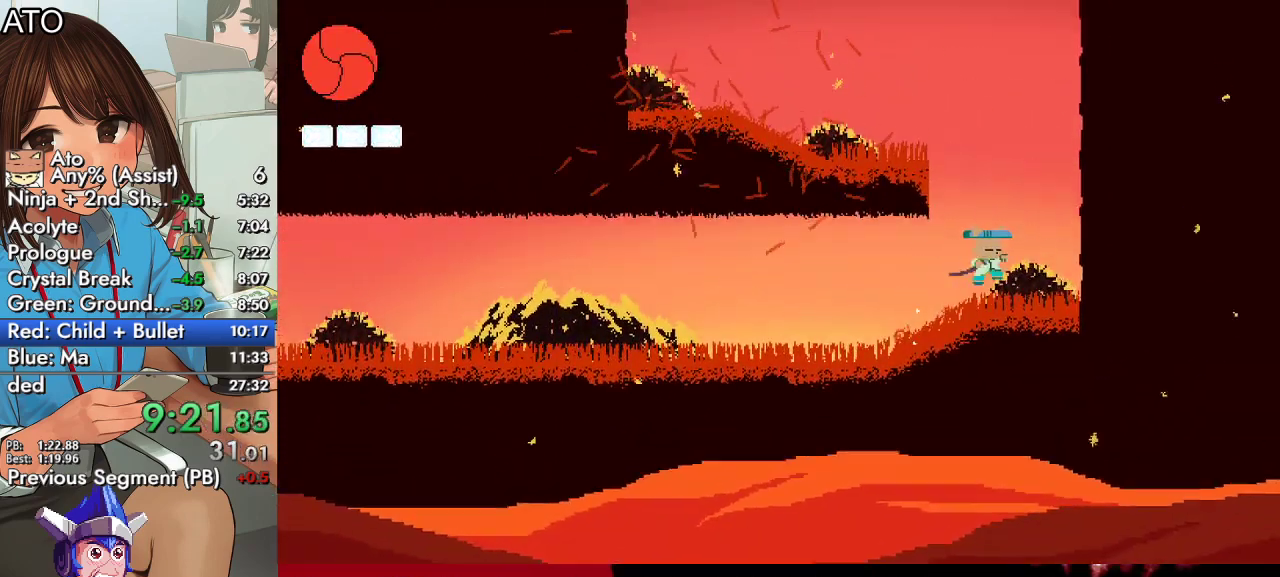
{"buttons": ["CROSS", "CIRCLE", "DPAD_UP", "DPAD_LEFT"], "left_stick": "center", "right_stick": "center", "events": [[67, "DPAD_RIGHT", "up"], [133, "CROSS", "up"], [167, "DPAD_LEFT", "down"], [200, "CROSS", "down"], [233, "DPAD_UP", "down"], [433, "CIRCLE", "down"]]}
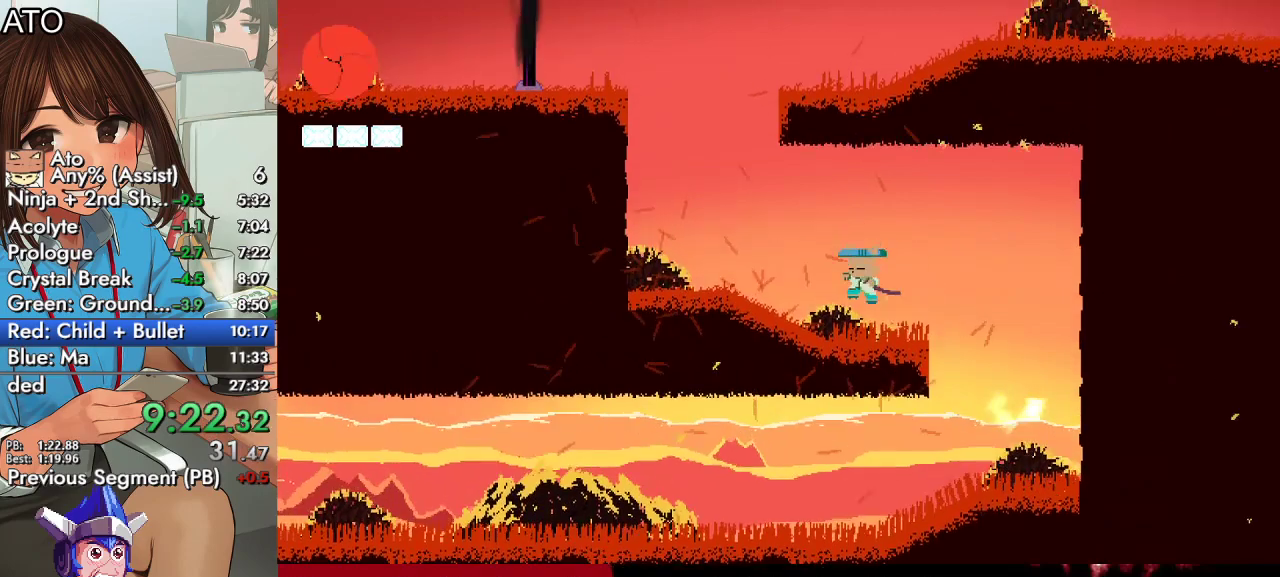
{"buttons": [], "left_stick": "center", "right_stick": "center", "events": [[33, "SQUARE", "down"], [133, "CROSS", "up"], [167, "CIRCLE", "up"], [167, "SQUARE", "up"], [300, "CROSS", "down"], [300, "DPAD_LEFT", "up"], [300, "DPAD_UP", "up"], [500, "CROSS", "up"]]}
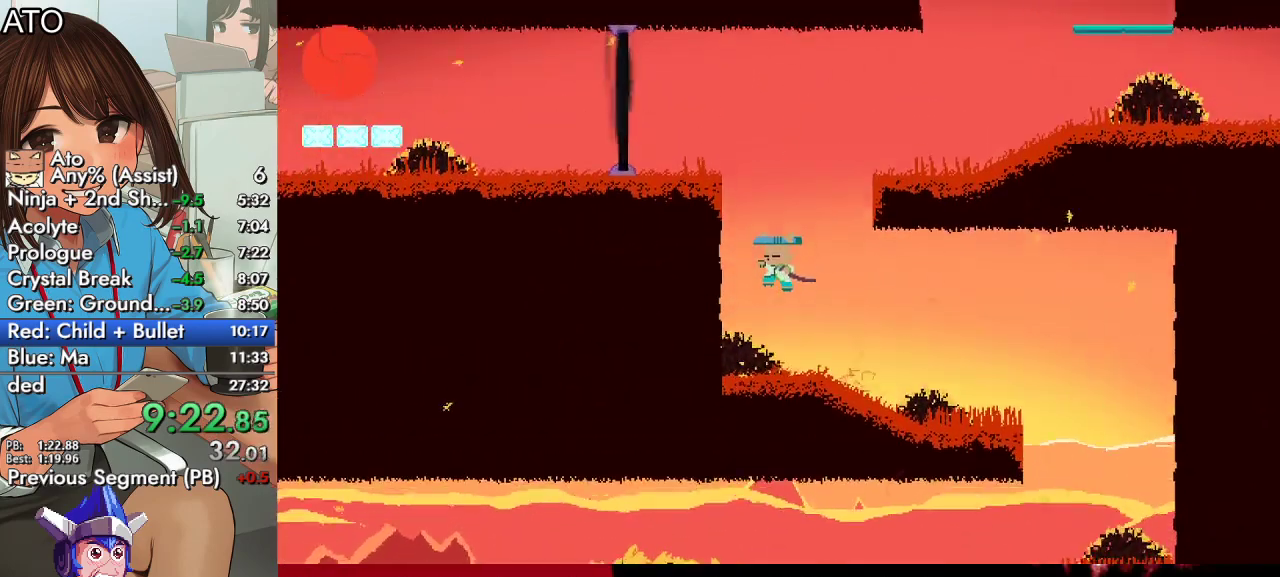
{"buttons": ["DPAD_RIGHT"], "left_stick": "center", "right_stick": "center", "events": [[67, "CROSS", "down"], [167, "DPAD_RIGHT", "down"], [433, "CROSS", "up"]]}
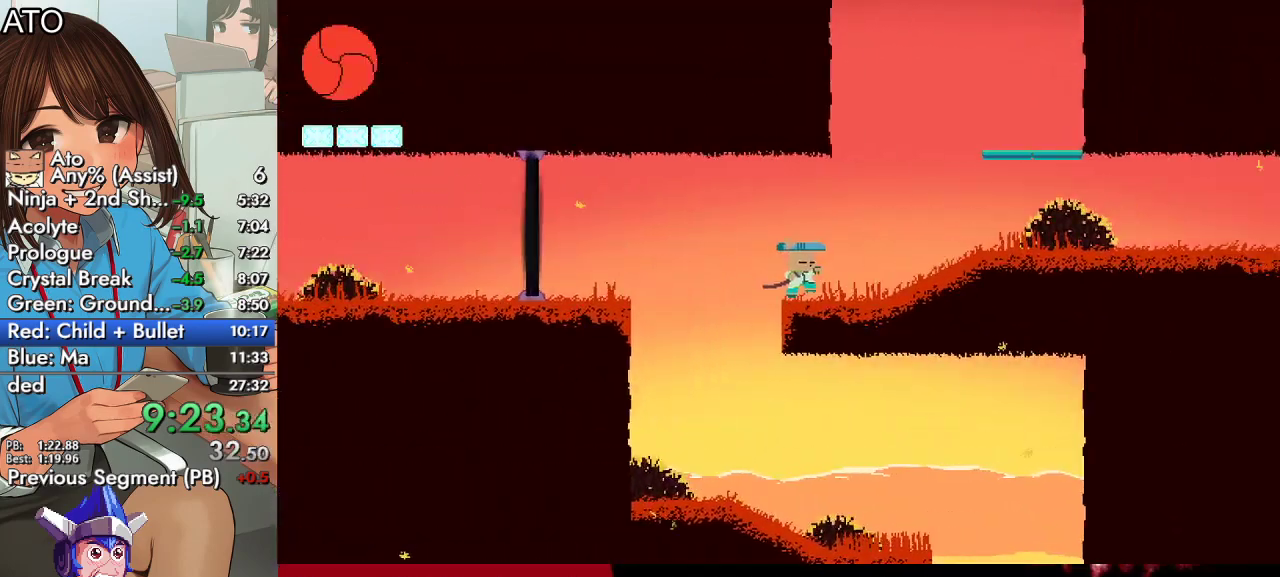
{"buttons": ["CROSS"], "left_stick": "center", "right_stick": "center", "events": [[200, "CROSS", "down"], [267, "DPAD_RIGHT", "up"], [300, "CROSS", "up"], [367, "CROSS", "down"]]}
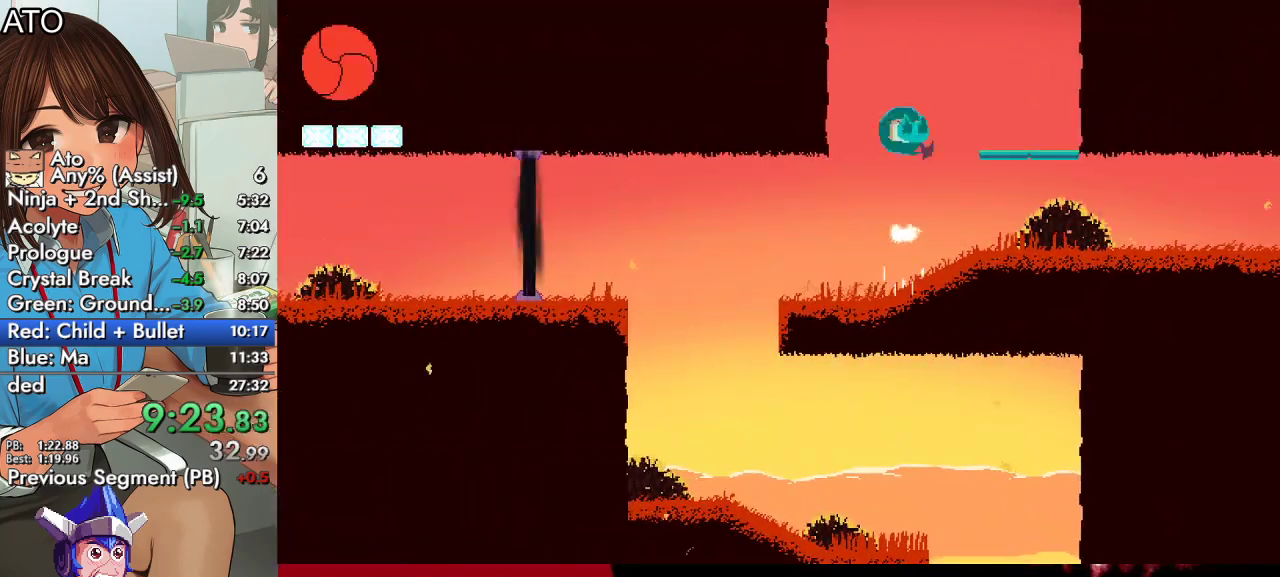
{"buttons": [], "left_stick": "center", "right_stick": "center", "events": [[67, "DPAD_DOWN", "down"], [100, "TRIANGLE", "down"], [333, "DPAD_DOWN", "up"], [367, "CROSS", "up"], [367, "TRIANGLE", "up"]]}
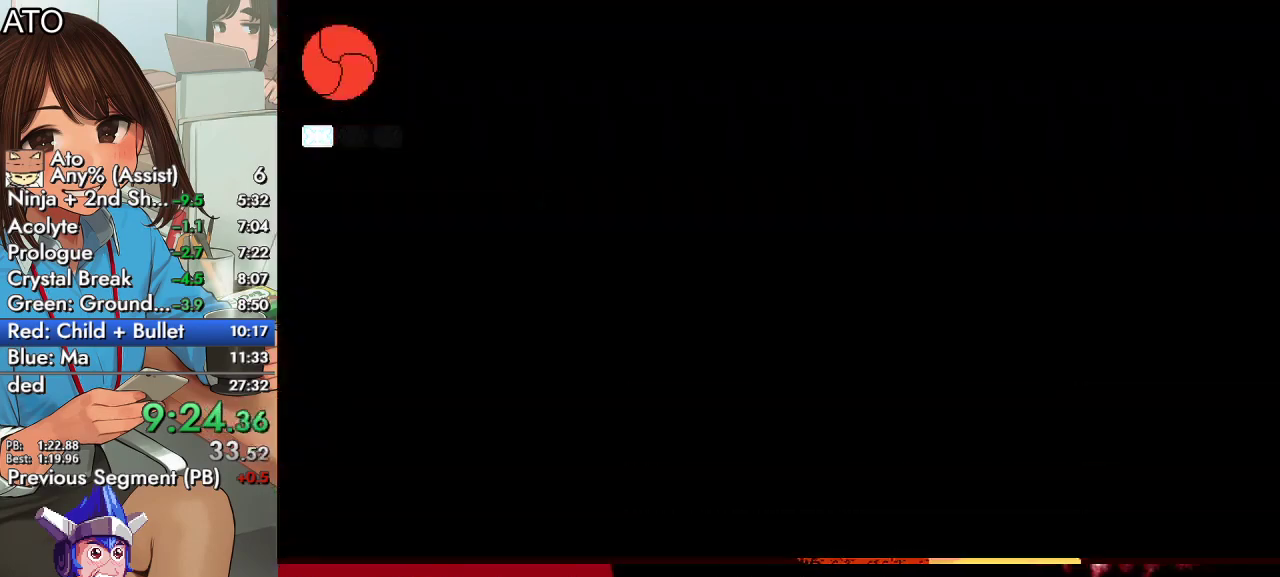
{"buttons": ["CROSS", "DPAD_LEFT"], "left_stick": "center", "right_stick": "center", "events": [[133, "DPAD_LEFT", "down"], [367, "CROSS", "down"]]}
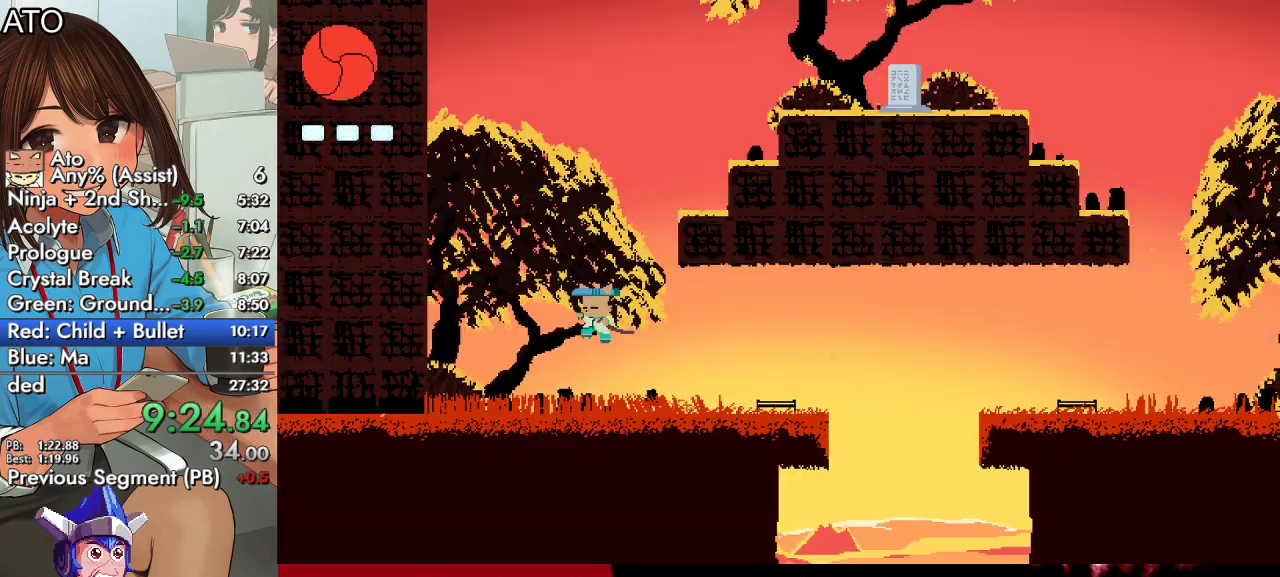
{"buttons": ["TRIANGLE"], "left_stick": "center", "right_stick": "center", "events": [[33, "DPAD_LEFT", "up"], [100, "DPAD_RIGHT", "down"], [333, "DPAD_DOWN", "down"], [367, "TRIANGLE", "down"], [367, "left_stick", "down"], [433, "left_stick", "center"], [467, "DPAD_RIGHT", "up"], [500, "CROSS", "up"], [500, "DPAD_DOWN", "up"]]}
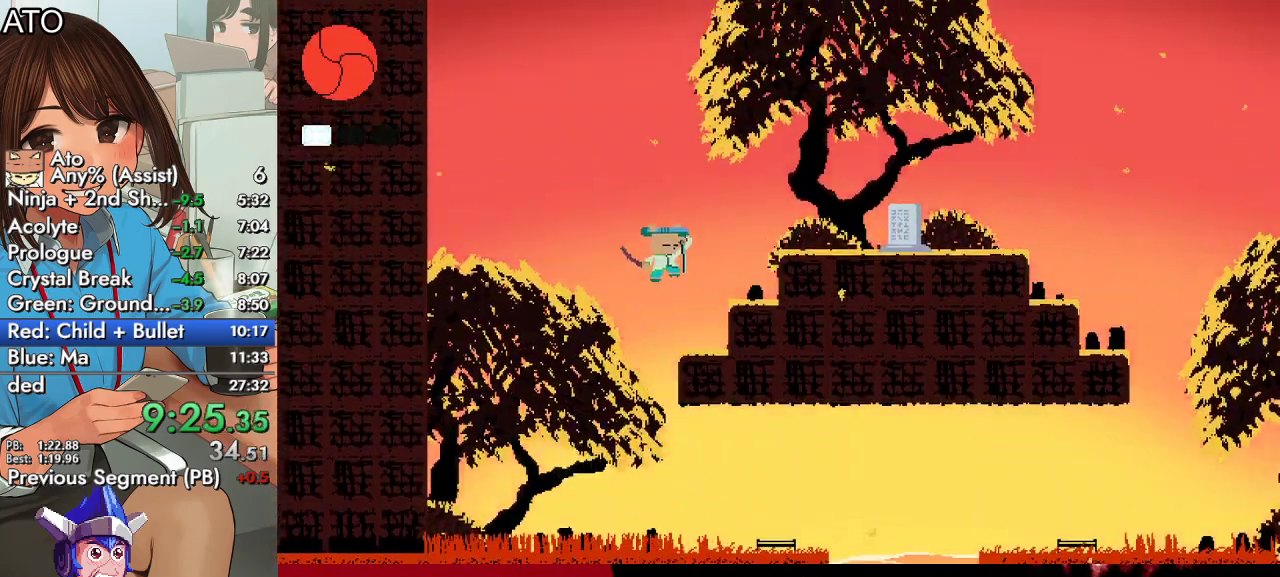
{"buttons": ["SQUARE", "DPAD_UP", "DPAD_RIGHT"], "left_stick": "center", "right_stick": "center", "events": [[67, "CROSS", "down"], [67, "DPAD_RIGHT", "down"], [67, "DPAD_UP", "down"], [67, "TRIANGLE", "up"], [233, "CROSS", "up"], [367, "CIRCLE", "down"], [467, "SQUARE", "down"], [500, "CIRCLE", "up"]]}
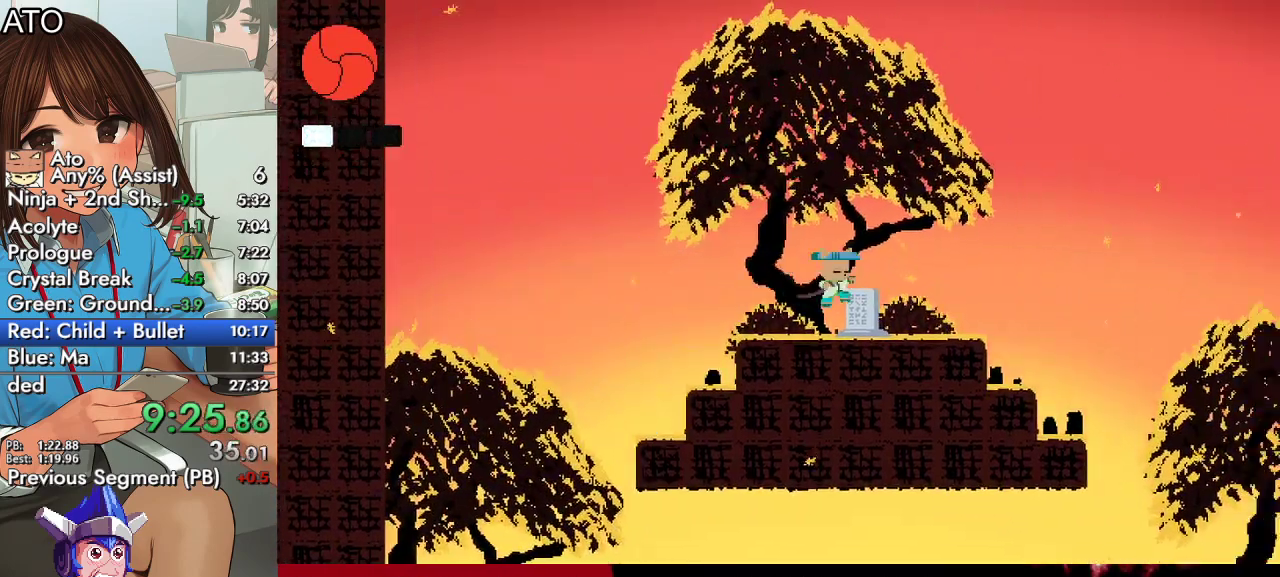
{"buttons": ["DPAD_UP", "DPAD_RIGHT"], "left_stick": "center", "right_stick": "center", "events": [[100, "SQUARE", "up"], [133, "DPAD_UP", "up"], [233, "DPAD_UP", "down"]]}
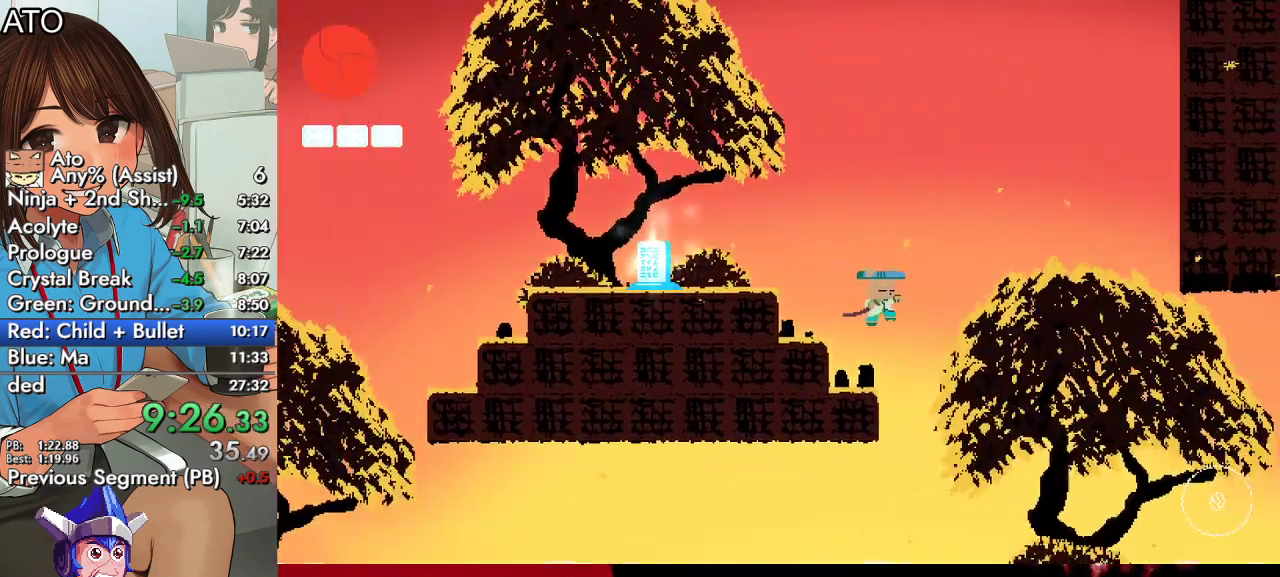
{"buttons": ["DPAD_UP", "DPAD_RIGHT"], "left_stick": "center", "right_stick": "center", "events": [[300, "DPAD_UP", "up"], [500, "DPAD_UP", "down"]]}
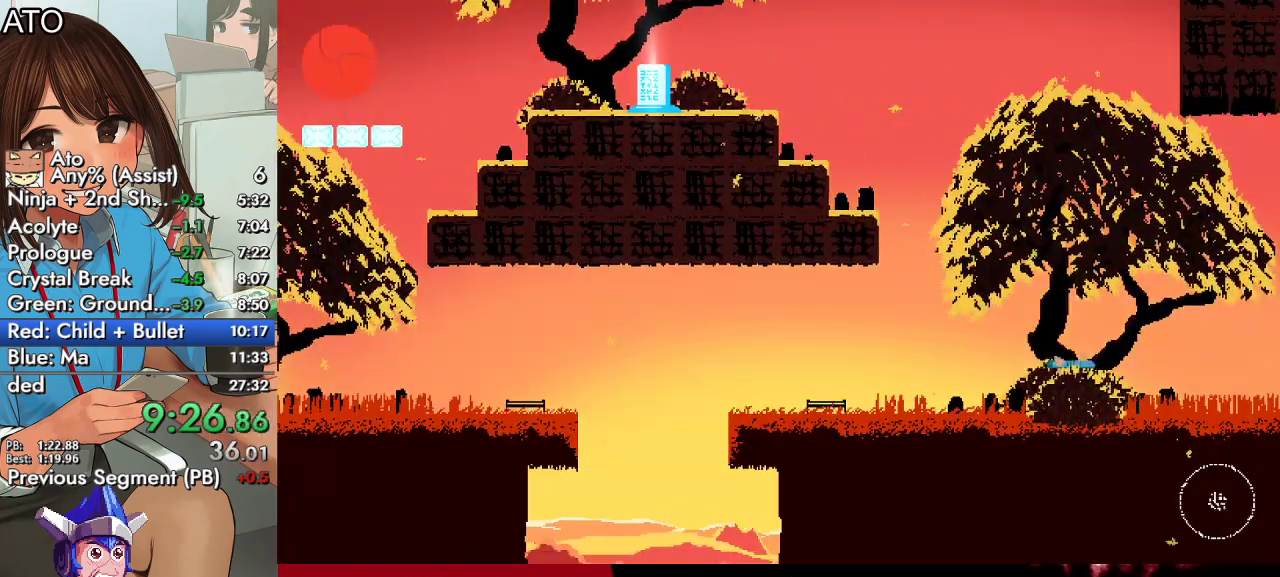
{"buttons": ["DPAD_UP", "DPAD_RIGHT"], "left_stick": "center", "right_stick": "center", "events": [[33, "CIRCLE", "down"], [100, "CROSS", "down"], [133, "SQUARE", "down"], [167, "CIRCLE", "up"], [167, "CROSS", "up"], [200, "SQUARE", "up"], [233, "CIRCLE", "down"], [267, "CROSS", "down"], [300, "SQUARE", "down"], [400, "CIRCLE", "up"], [400, "CROSS", "up"], [467, "SQUARE", "up"]]}
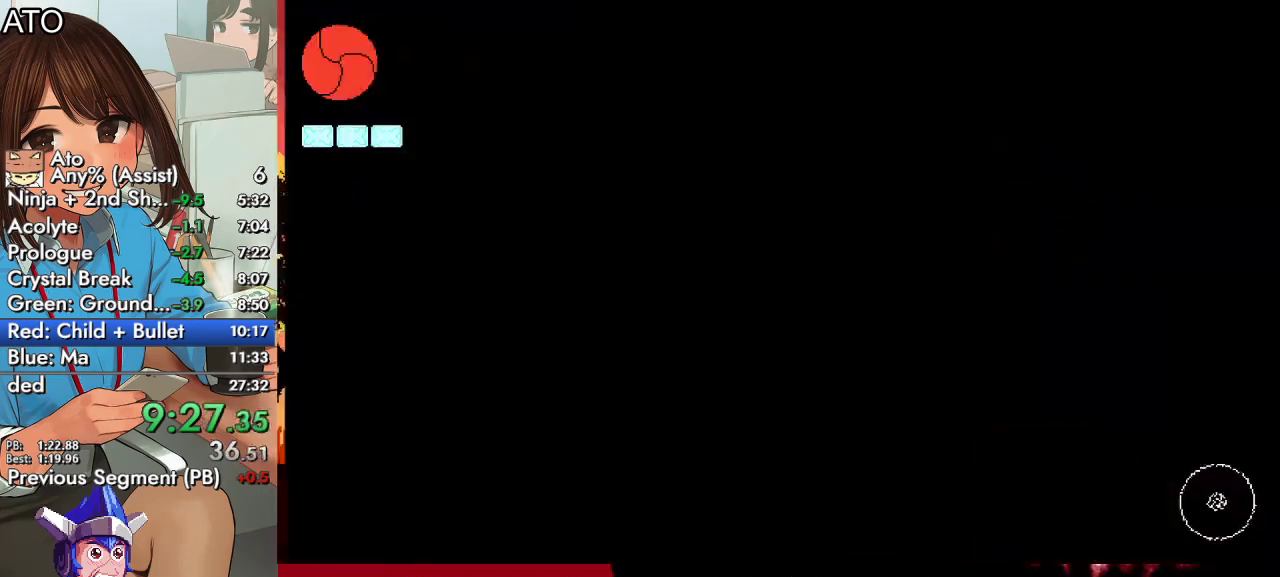
{"buttons": ["CIRCLE", "DPAD_UP", "DPAD_RIGHT"], "left_stick": "center", "right_stick": "center", "events": [[267, "CIRCLE", "down"], [333, "CROSS", "down"], [367, "SQUARE", "down"], [400, "CIRCLE", "up"], [400, "CROSS", "up"], [467, "SQUARE", "up"], [500, "CIRCLE", "down"]]}
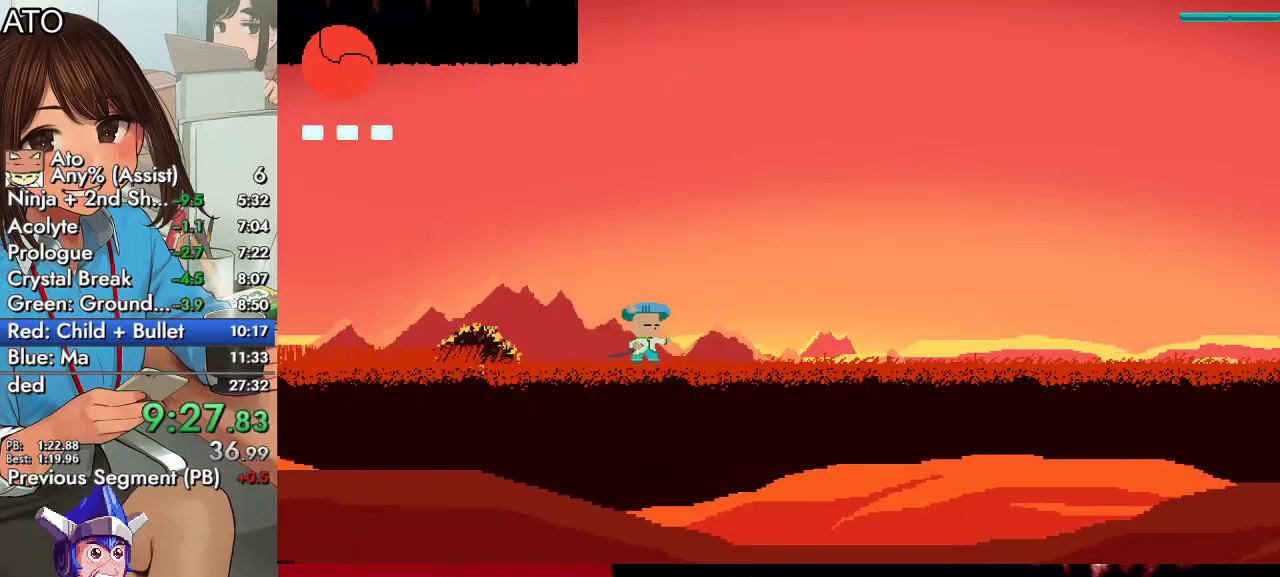
{"buttons": ["CROSS", "CIRCLE", "SQUARE", "DPAD_UP", "DPAD_RIGHT"], "left_stick": "center", "right_stick": "center", "events": [[33, "CROSS", "down"], [67, "SQUARE", "down"], [133, "CIRCLE", "up"], [133, "CROSS", "up"], [200, "SQUARE", "up"], [267, "CIRCLE", "down"], [333, "CROSS", "down"], [367, "SQUARE", "down"]]}
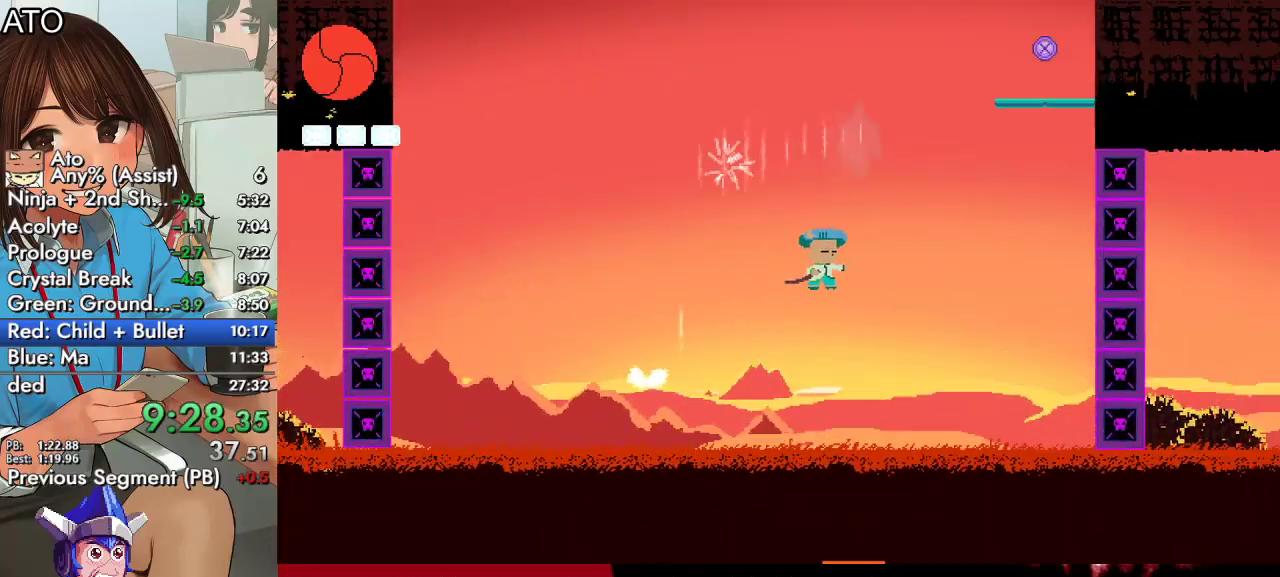
{"buttons": ["SQUARE", "DPAD_UP"], "left_stick": "center", "right_stick": "center", "events": [[33, "CIRCLE", "up"], [33, "CROSS", "up"], [500, "DPAD_RIGHT", "up"]]}
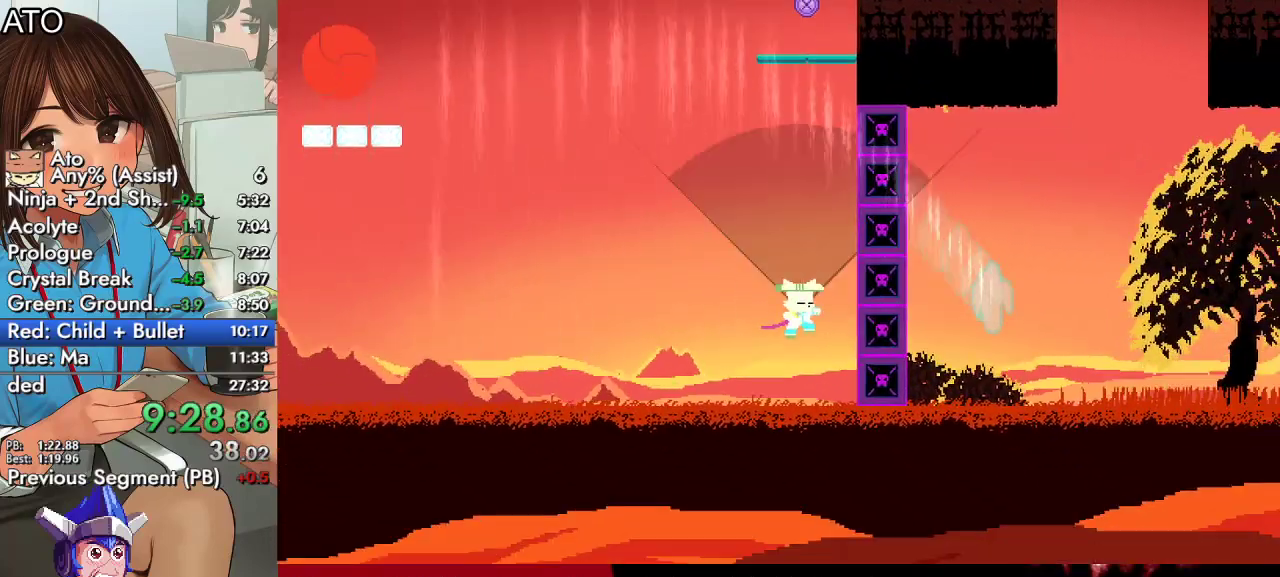
{"buttons": ["CROSS", "SQUARE", "DPAD_UP"], "left_stick": "center", "right_stick": "center", "events": [[167, "CROSS", "down"], [400, "CROSS", "up"], [467, "CROSS", "down"]]}